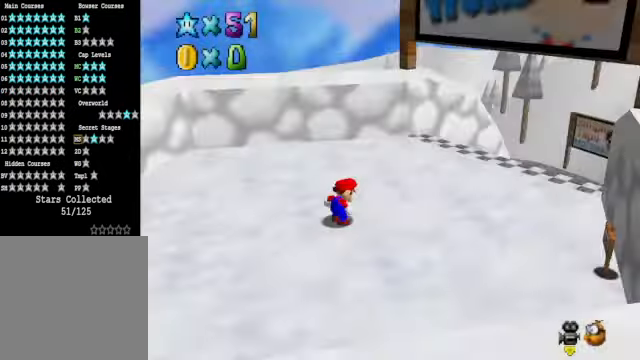
Gameplay with a controller (Xbox layout); each line is a JSON object with the inputs held at the frame after it. "events" lists button and stick changes between this image and that frame as [ms after this image, input, new state], when the widget could be followed in between.
{"buttons": [], "left_stick": "up", "right_stick": "center", "events": [[33, "right_stick", "center"], [200, "right_stick", "down-right"], [267, "left_stick", "up"], [367, "right_stick", "center"]]}
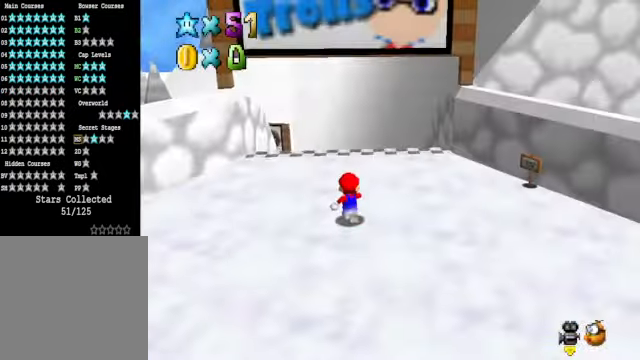
{"buttons": [], "left_stick": "center", "right_stick": "down-right", "events": [[467, "right_stick", "down-right"], [500, "left_stick", "center"]]}
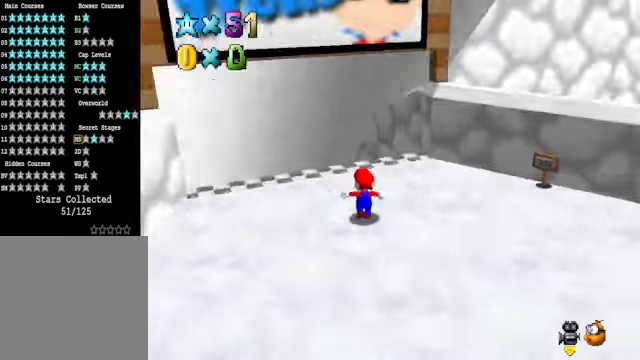
{"buttons": [], "left_stick": "left", "right_stick": "center", "events": [[67, "right_stick", "center"], [200, "right_stick", "down-right"], [367, "right_stick", "center"], [401, "left_stick", "left"]]}
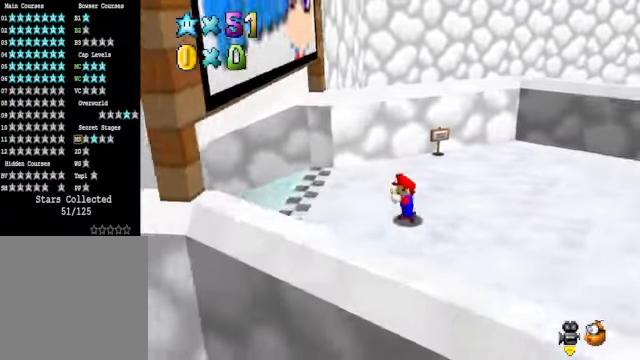
{"buttons": [], "left_stick": "left", "right_stick": "center", "events": [[434, "A", "down"], [501, "A", "up"]]}
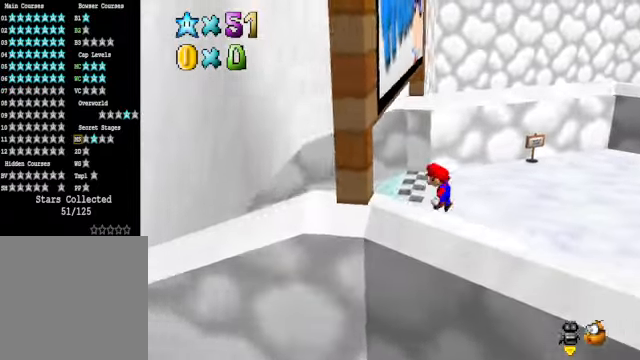
{"buttons": [], "left_stick": "center", "right_stick": "center", "events": [[134, "left_stick", "center"], [200, "right_stick", "down-right"], [334, "right_stick", "center"], [367, "left_stick", "up"], [501, "left_stick", "center"]]}
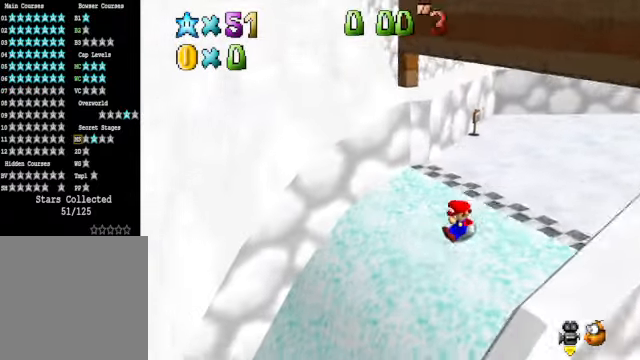
{"buttons": [], "left_stick": "up-right", "right_stick": "center", "events": [[267, "left_stick", "up-right"], [300, "A", "down"], [367, "A", "up"]]}
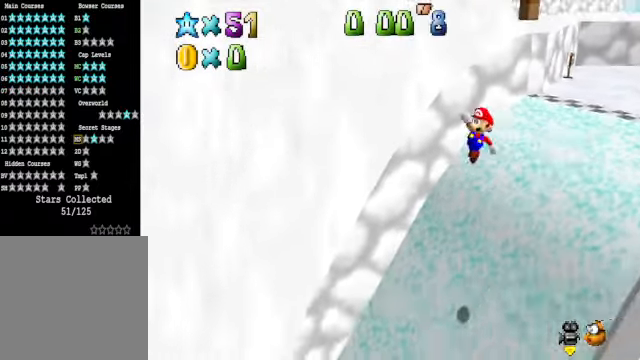
{"buttons": [], "left_stick": "up-right", "right_stick": "center", "events": [[33, "right_stick", "down-right"], [200, "right_stick", "center"]]}
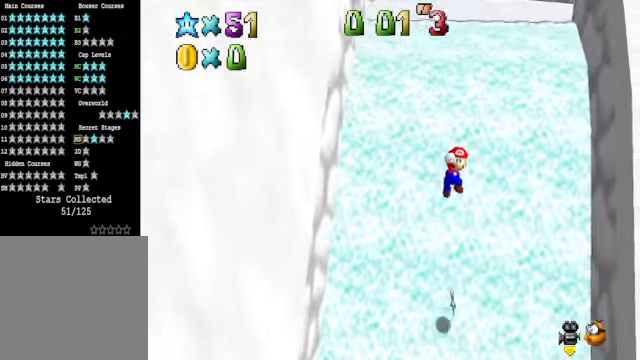
{"buttons": [], "left_stick": "up", "right_stick": "center", "events": [[200, "X", "down"], [234, "left_stick", "up"], [267, "X", "up"]]}
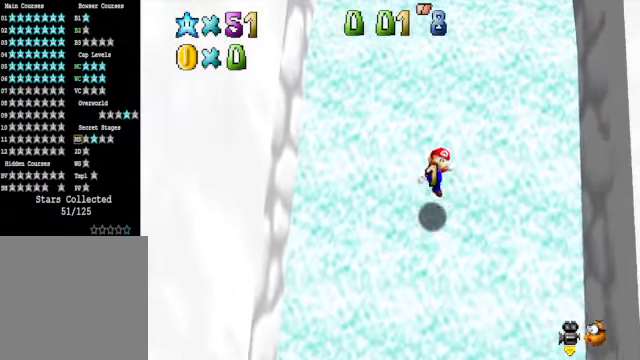
{"buttons": [], "left_stick": "up", "right_stick": "down-right", "events": [[167, "left_stick", "center"], [267, "A", "down"], [300, "left_stick", "up"], [334, "A", "up"], [467, "right_stick", "down-right"]]}
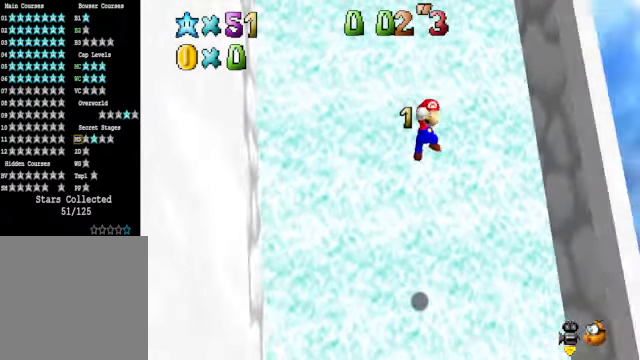
{"buttons": [], "left_stick": "center", "right_stick": "center", "events": [[100, "right_stick", "center"], [200, "left_stick", "center"], [200, "right_stick", "down-right"], [334, "right_stick", "center"]]}
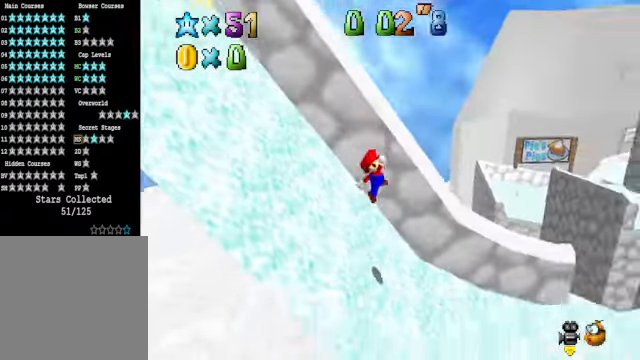
{"buttons": [], "left_stick": "up-right", "right_stick": "center", "events": [[200, "left_stick", "up-right"], [200, "right_stick", "down-right"], [367, "right_stick", "center"]]}
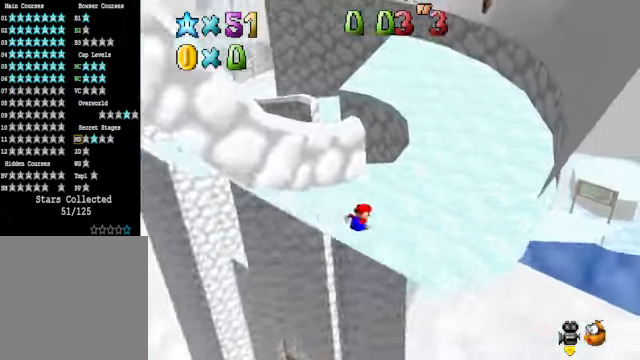
{"buttons": [], "left_stick": "up-left", "right_stick": "down-left", "events": [[133, "left_stick", "up"], [434, "left_stick", "up-left"], [434, "right_stick", "down-left"]]}
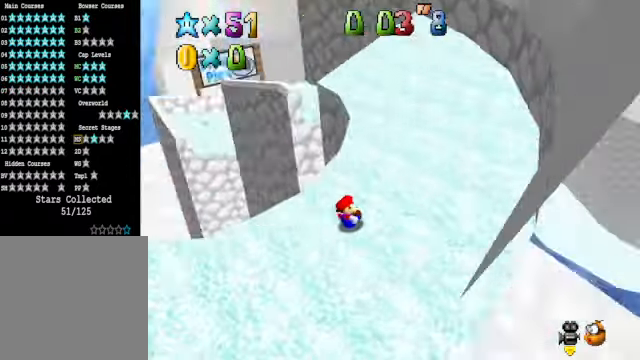
{"buttons": [], "left_stick": "up", "right_stick": "center", "events": [[66, "right_stick", "center"], [434, "left_stick", "up"]]}
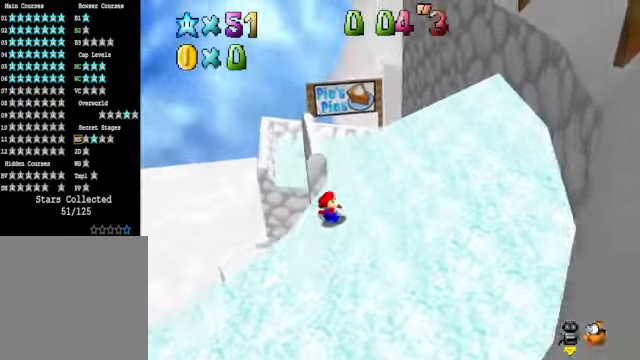
{"buttons": [], "left_stick": "up", "right_stick": "center", "events": []}
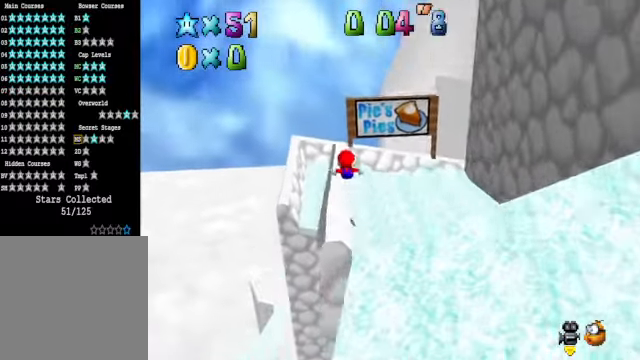
{"buttons": [], "left_stick": "up", "right_stick": "center", "events": []}
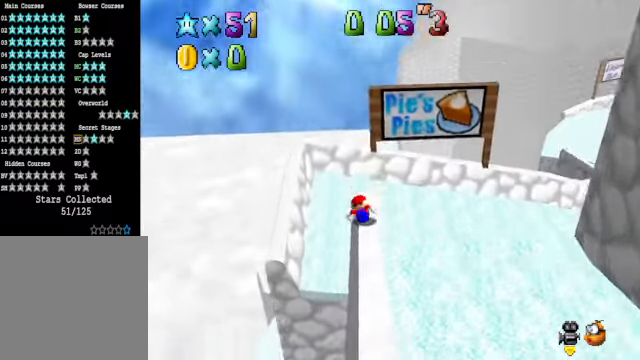
{"buttons": [], "left_stick": "down", "right_stick": "center", "events": [[66, "left_stick", "center"], [133, "left_stick", "down"]]}
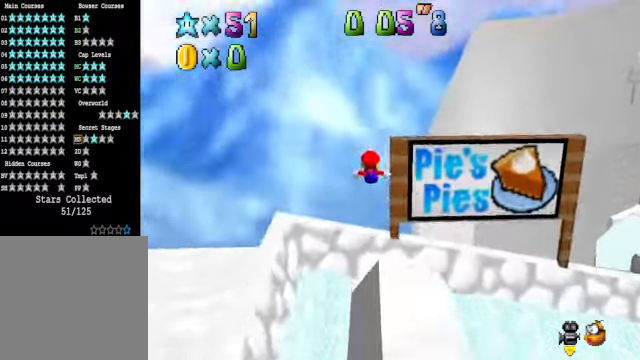
{"buttons": [], "left_stick": "right", "right_stick": "center", "events": [[34, "right_stick", "down-right"], [167, "right_stick", "center"], [201, "left_stick", "down-right"], [301, "left_stick", "right"]]}
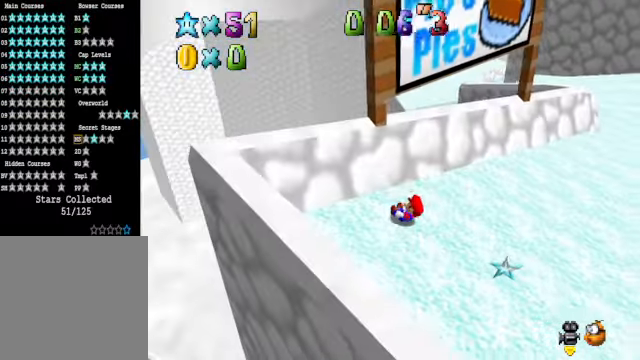
{"buttons": [], "left_stick": "down-right", "right_stick": "center", "events": [[67, "left_stick", "down-right"]]}
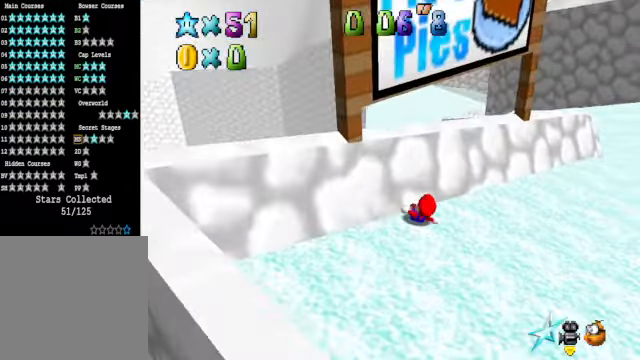
{"buttons": ["L2"], "left_stick": "down-left", "right_stick": "center", "events": [[268, "A", "down"], [268, "left_stick", "down-left"], [468, "A", "up"], [468, "L2", "down"]]}
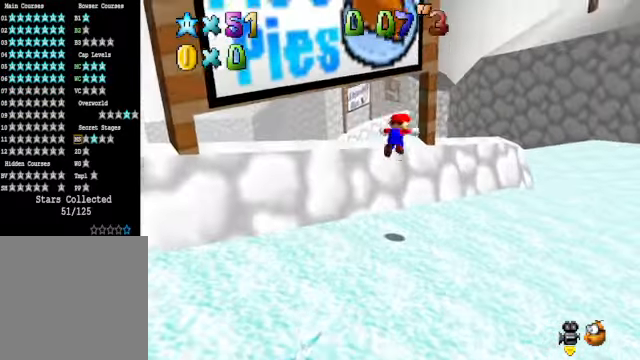
{"buttons": [], "left_stick": "center", "right_stick": "center", "events": [[167, "right_stick", "right"], [201, "L2", "up"], [268, "left_stick", "center"], [301, "right_stick", "center"]]}
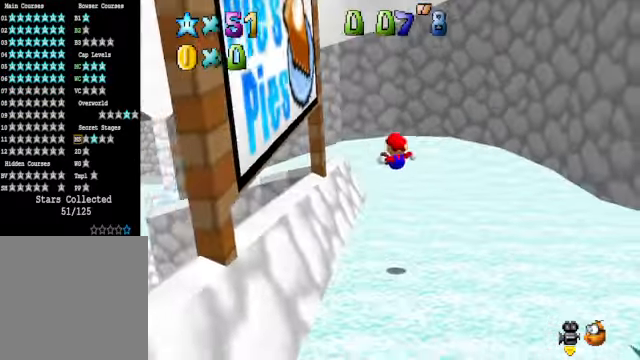
{"buttons": ["A"], "left_stick": "down", "right_stick": "center", "events": [[301, "left_stick", "down"], [435, "A", "down"]]}
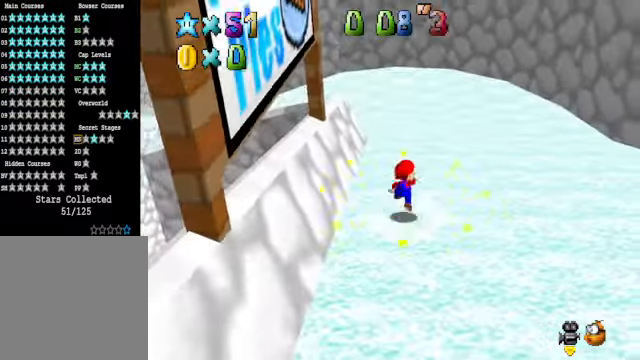
{"buttons": ["X"], "left_stick": "down-right", "right_stick": "center", "events": [[234, "A", "up"], [435, "left_stick", "down-right"], [468, "X", "down"]]}
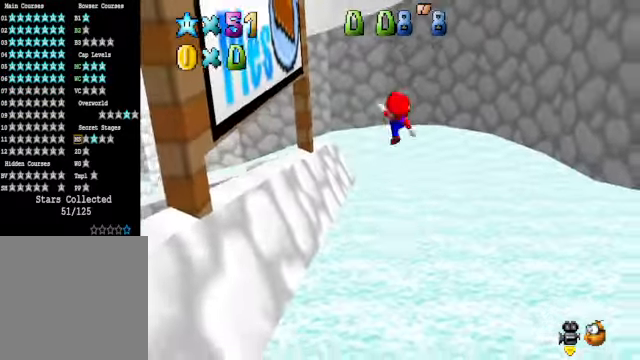
{"buttons": [], "left_stick": "right", "right_stick": "center", "events": [[34, "X", "up"], [201, "right_stick", "down-right"], [301, "right_stick", "center"], [401, "right_stick", "down-right"], [468, "left_stick", "right"], [501, "right_stick", "center"]]}
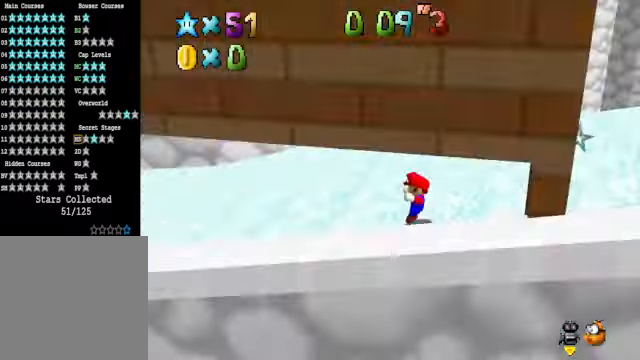
{"buttons": [], "left_stick": "up-right", "right_stick": "center", "events": [[234, "A", "down"], [234, "left_stick", "up-right"], [502, "A", "up"]]}
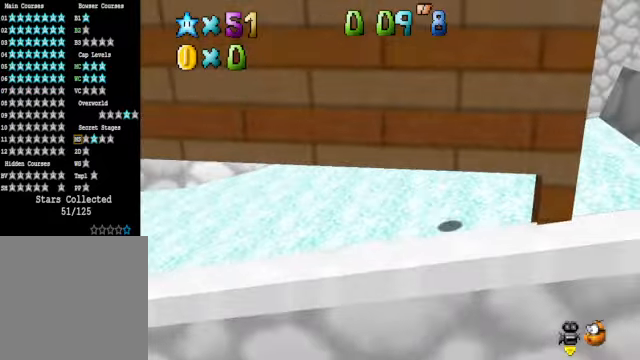
{"buttons": [], "left_stick": "up-right", "right_stick": "center", "events": [[66, "right_stick", "down-left"], [233, "right_stick", "center"], [300, "X", "down"], [400, "X", "up"]]}
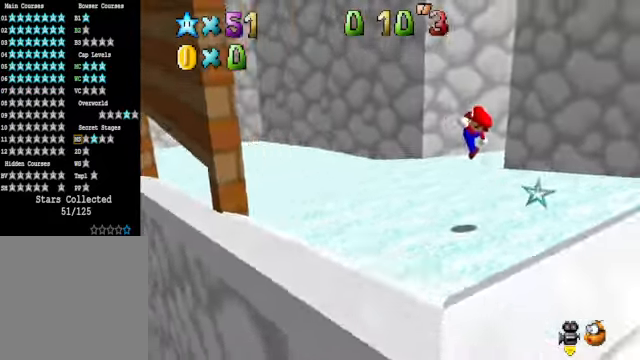
{"buttons": [], "left_stick": "up-left", "right_stick": "center", "events": [[133, "right_stick", "down-right"], [233, "right_stick", "center"], [334, "left_stick", "up"], [467, "left_stick", "up-left"]]}
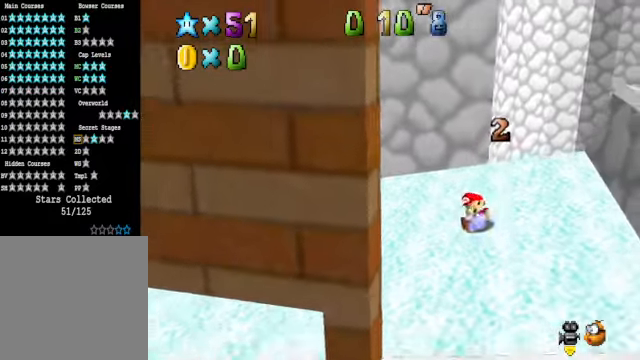
{"buttons": [], "left_stick": "up-left", "right_stick": "center", "events": [[100, "A", "down"], [233, "A", "up"], [300, "right_stick", "down-left"], [434, "right_stick", "center"]]}
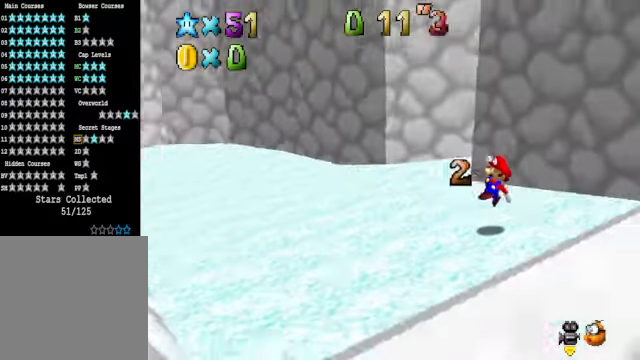
{"buttons": [], "left_stick": "up-right", "right_stick": "center", "events": [[67, "right_stick", "down-left"], [234, "left_stick", "up"], [234, "right_stick", "center"], [435, "left_stick", "up-right"]]}
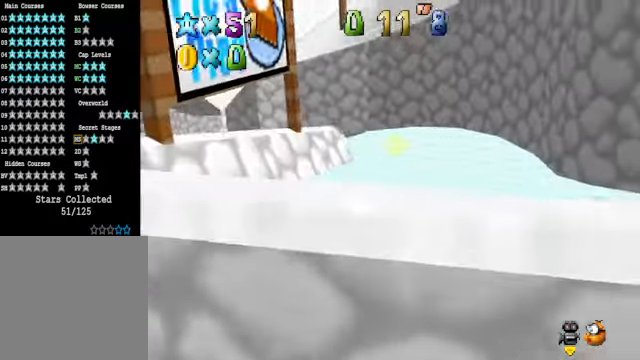
{"buttons": [], "left_stick": "up-right", "right_stick": "center", "events": [[101, "right_stick", "down-left"], [268, "right_stick", "center"]]}
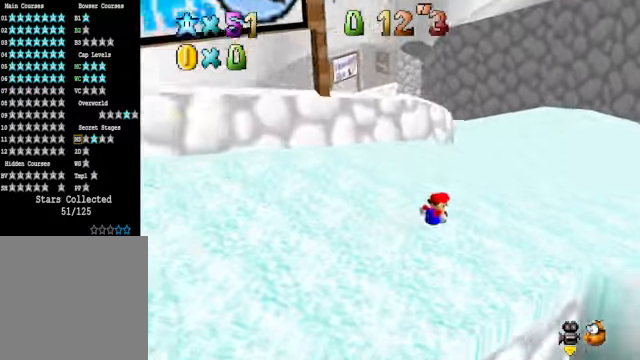
{"buttons": [], "left_stick": "center", "right_stick": "down-left", "events": [[134, "left_stick", "up"], [201, "A", "down"], [268, "A", "up"], [368, "left_stick", "center"], [468, "right_stick", "down-left"]]}